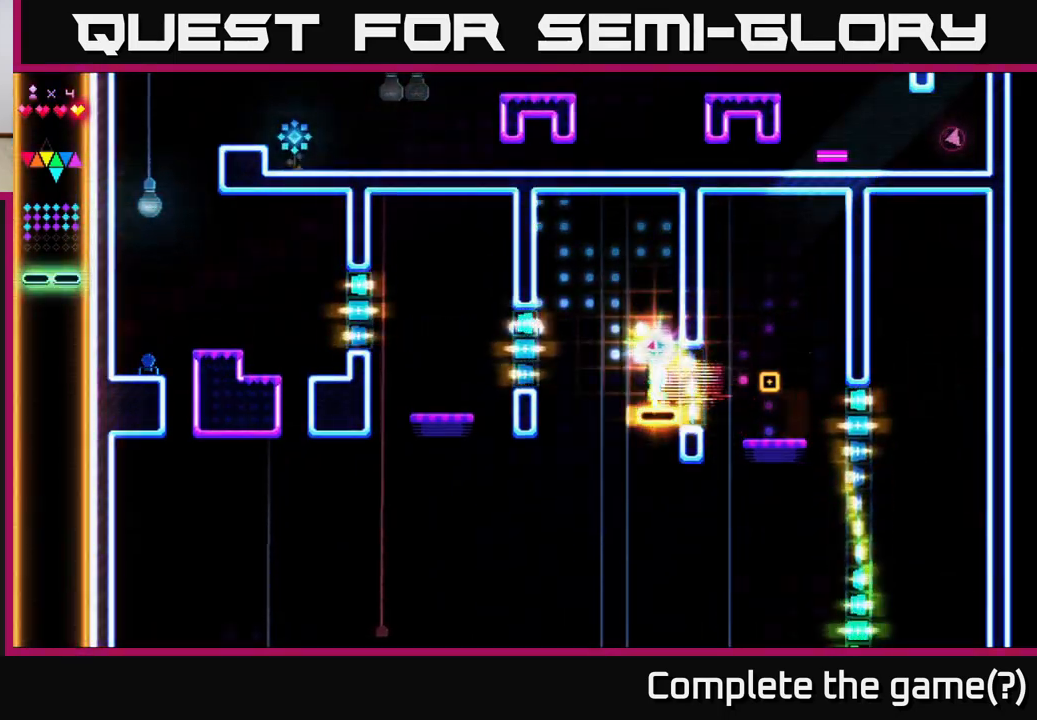
Gameplay with a controller (Xbox layout); each line is a JSON object with the inputs held at the frame after it. "events" lists button and stick changes between this image and that frame as [ms after this image, input, new state], when the widget could be followed in between. Not read: left_stick.
{"buttons": ["R2", "DPAD_LEFT"], "right_stick": "center", "events": [[350, "A", "down"], [350, "R2", "up"], [467, "A", "up"], [467, "R2", "down"]]}
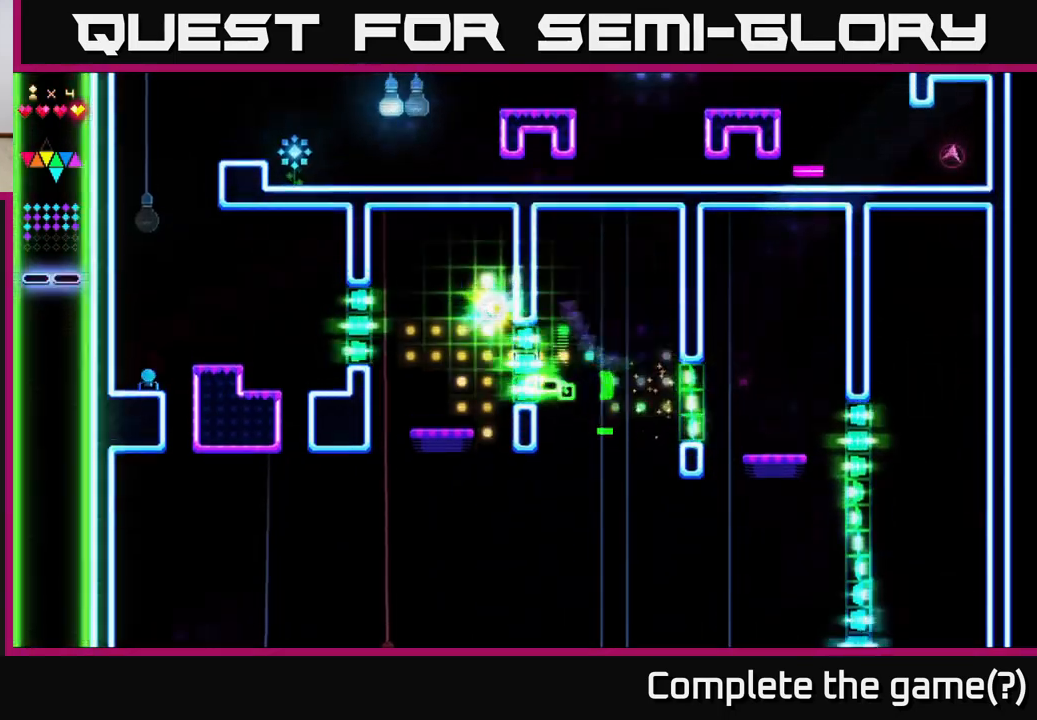
{"buttons": ["A", "DPAD_LEFT"], "right_stick": "center", "events": [[467, "R2", "up"], [483, "A", "down"]]}
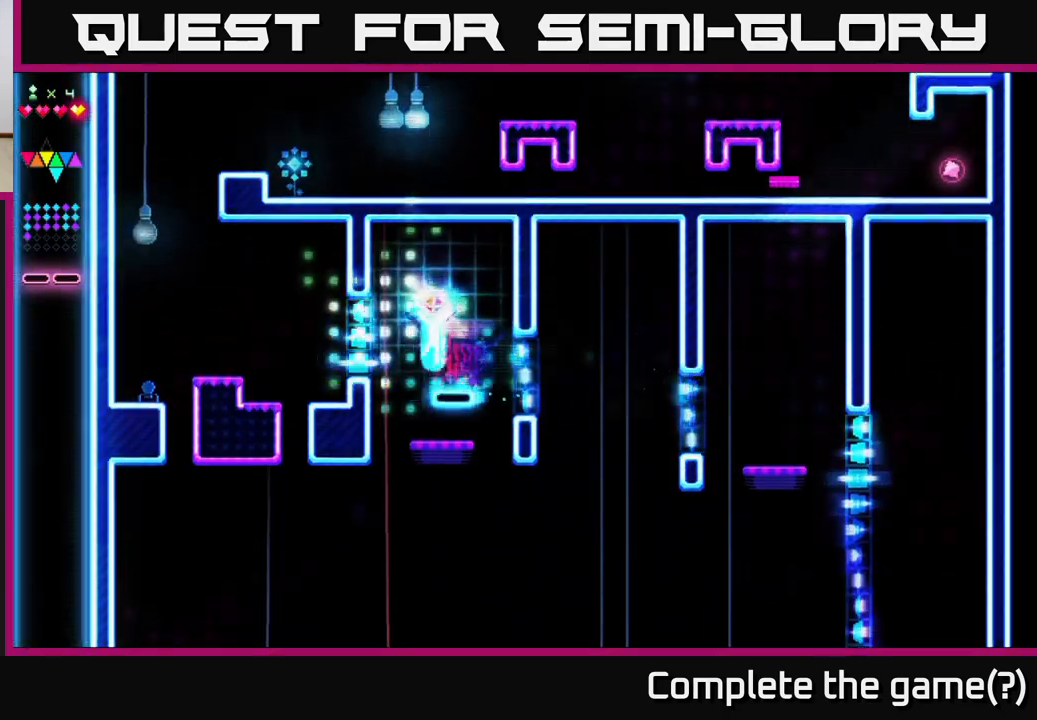
{"buttons": ["R2", "DPAD_LEFT"], "right_stick": "center", "events": [[83, "R2", "down"], [117, "A", "up"]]}
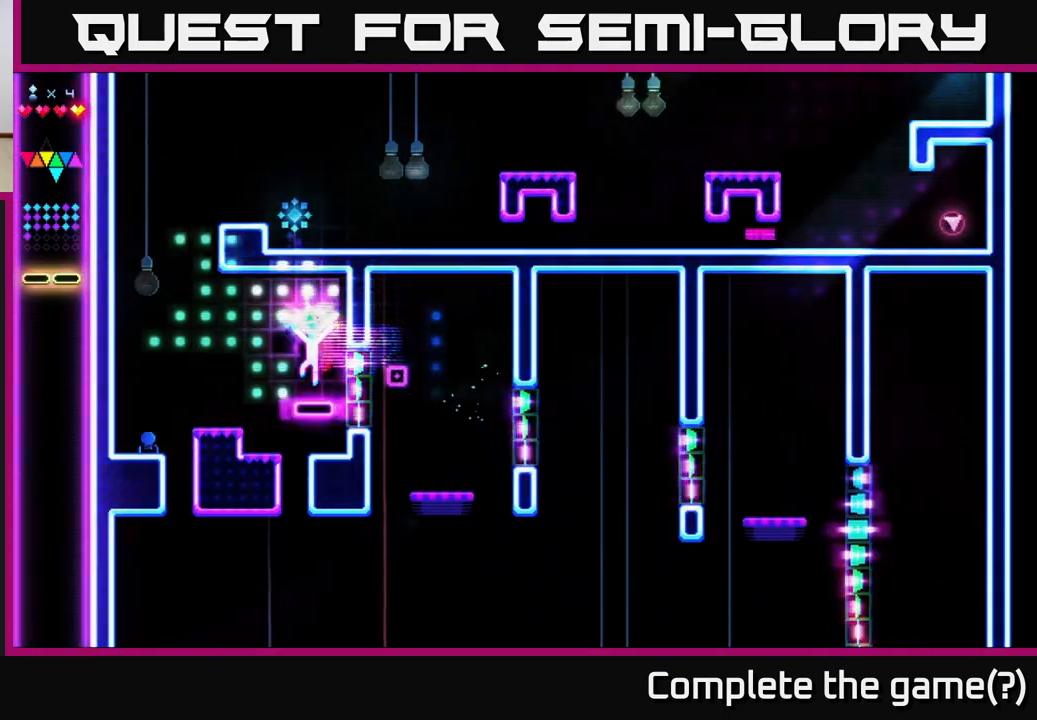
{"buttons": ["A", "DPAD_LEFT"], "right_stick": "center", "events": [[383, "R2", "up"], [483, "A", "down"]]}
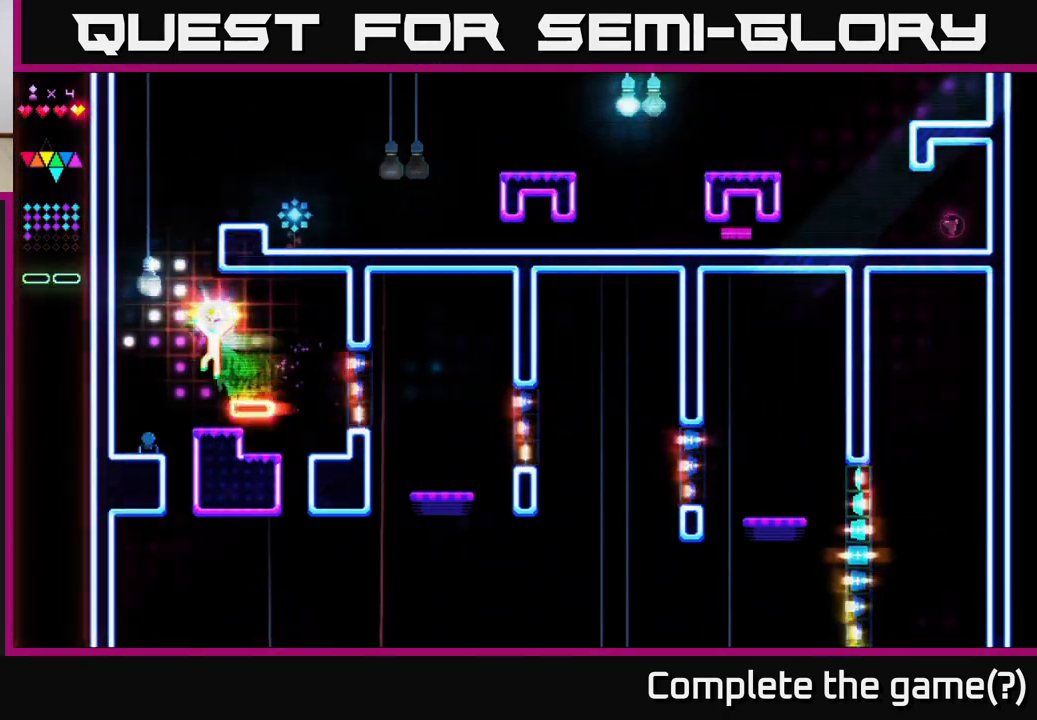
{"buttons": ["R2"], "right_stick": "center", "events": [[217, "A", "up"], [217, "R2", "down"], [350, "DPAD_LEFT", "up"]]}
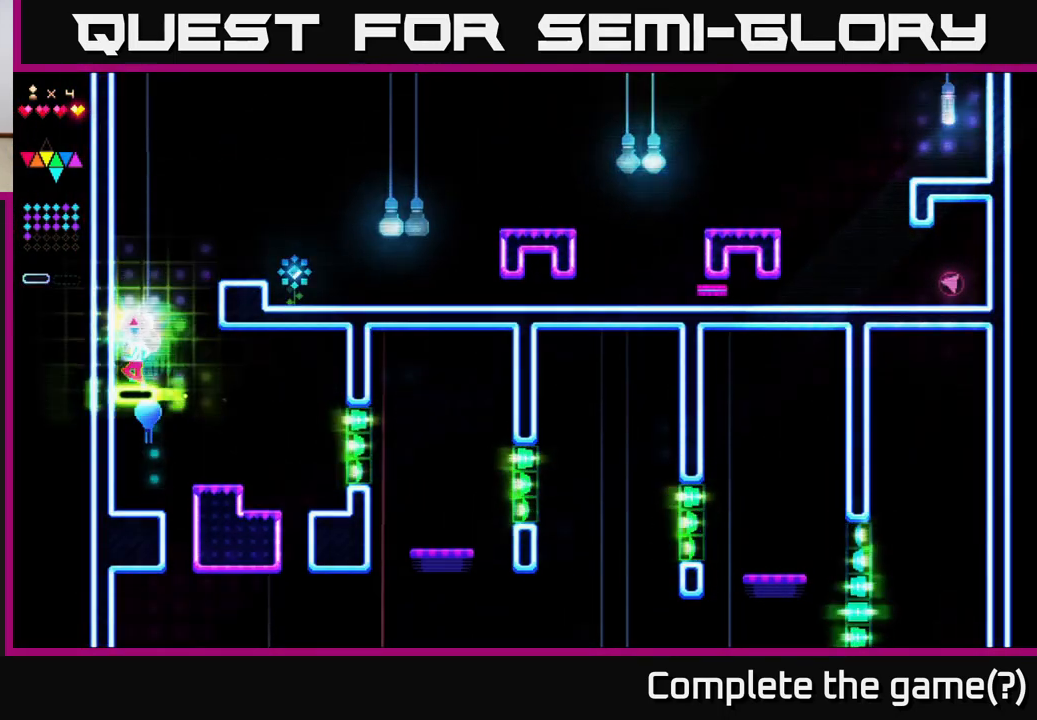
{"buttons": ["R2", "DPAD_RIGHT"], "right_stick": "center", "events": [[233, "R2", "up"], [283, "A", "down"], [383, "A", "up"], [400, "DPAD_RIGHT", "down"], [433, "R2", "down"]]}
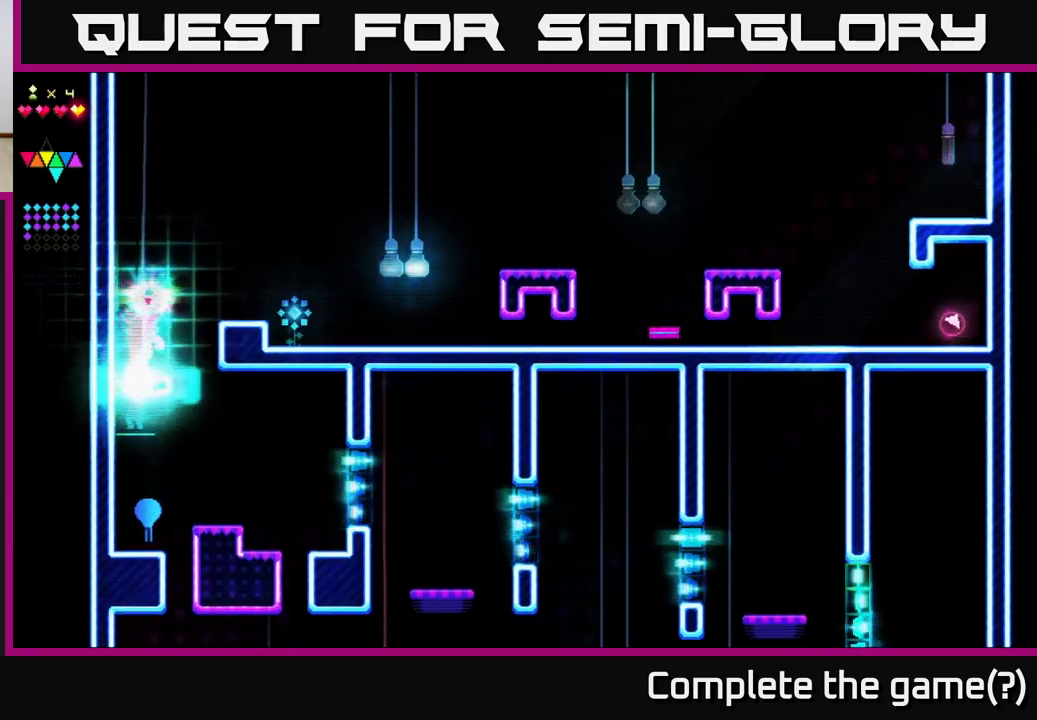
{"buttons": ["A", "DPAD_RIGHT"], "right_stick": "center", "events": [[300, "A", "down"], [383, "R2", "up"]]}
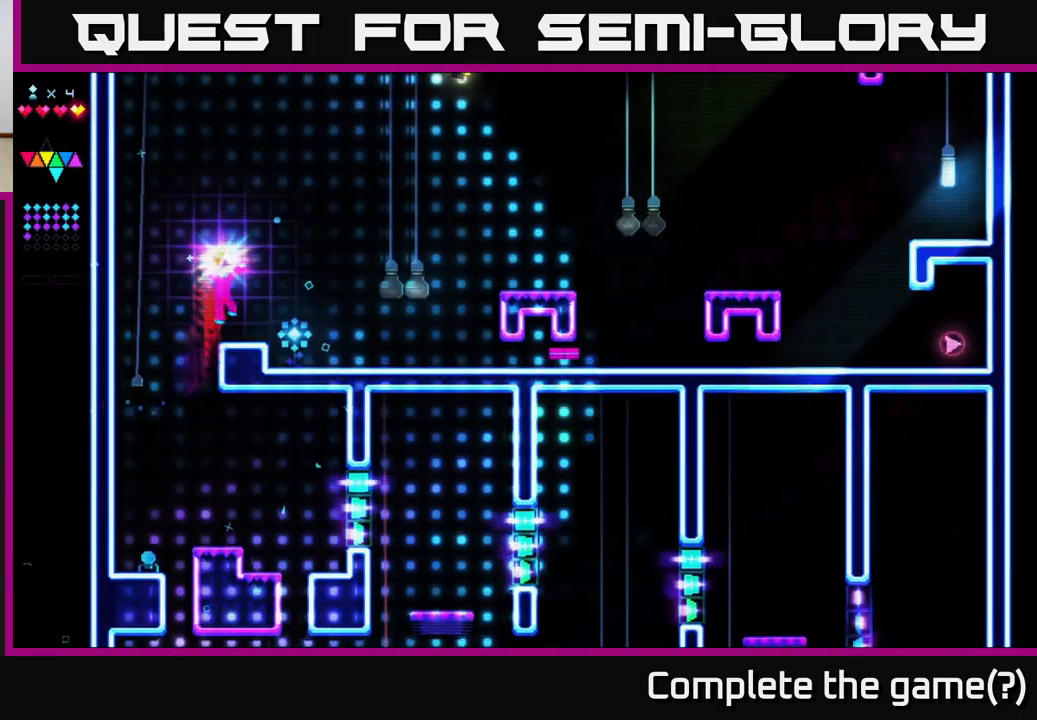
{"buttons": ["DPAD_RIGHT"], "right_stick": "center", "events": [[67, "A", "up"]]}
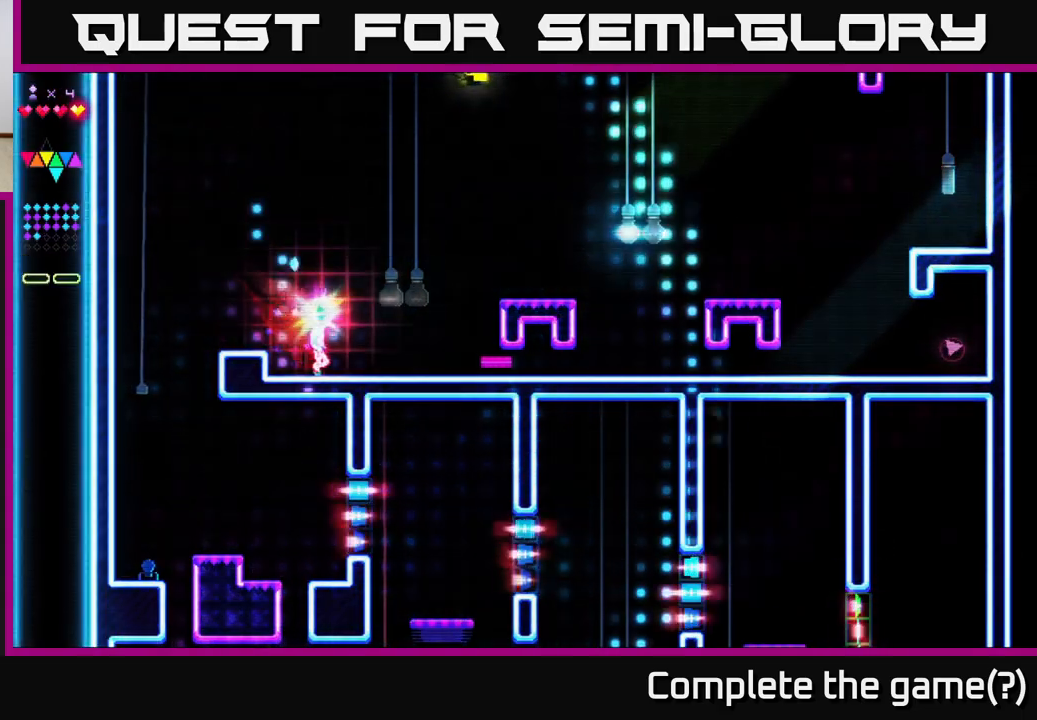
{"buttons": ["R2", "DPAD_RIGHT"], "right_stick": "center", "events": [[83, "A", "down"], [283, "A", "up"], [317, "R2", "down"]]}
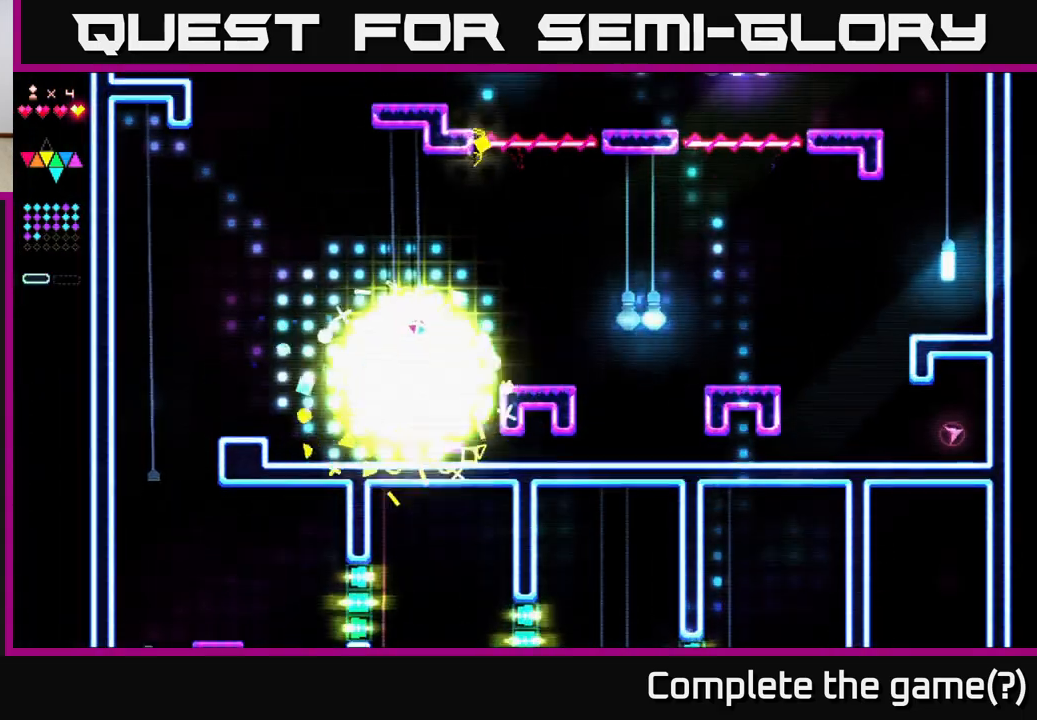
{"buttons": ["R2", "DPAD_RIGHT"], "right_stick": "center", "events": []}
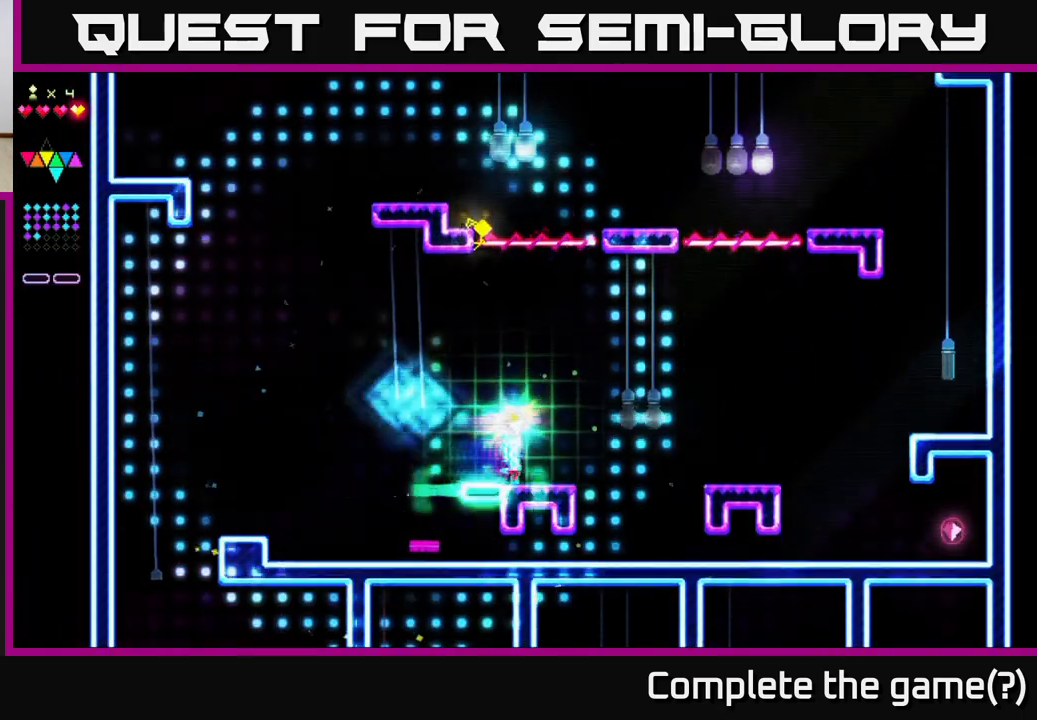
{"buttons": ["A", "DPAD_RIGHT"], "right_stick": "center", "events": [[33, "R2", "up"], [83, "DPAD_RIGHT", "up"], [400, "DPAD_RIGHT", "down"], [500, "A", "down"]]}
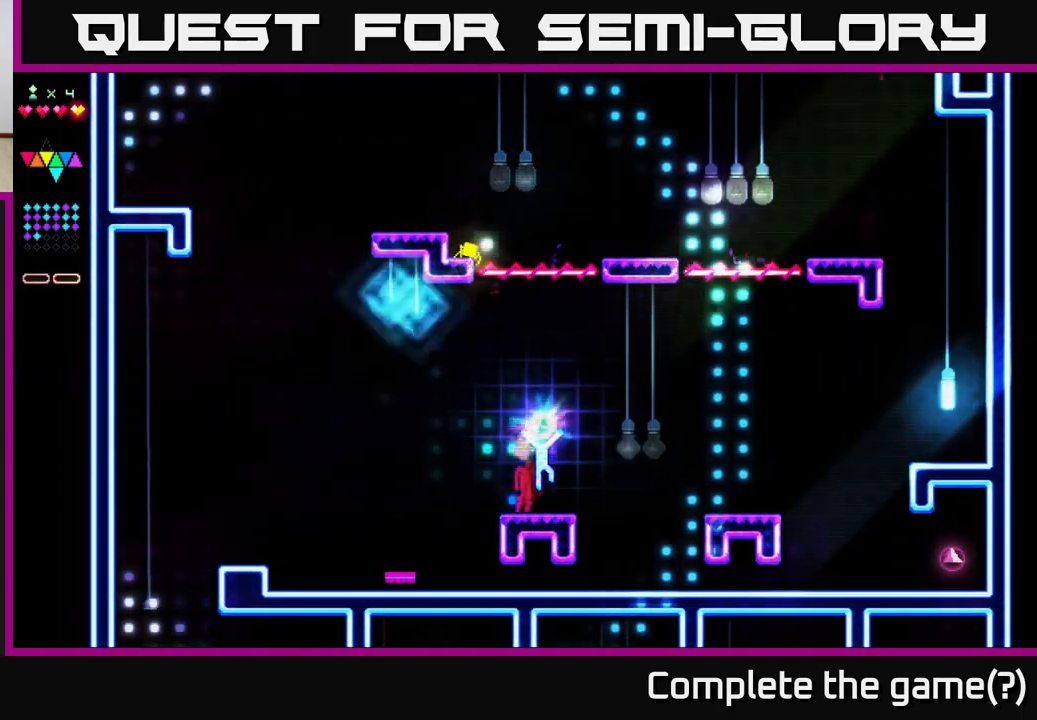
{"buttons": ["R2", "DPAD_RIGHT"], "right_stick": "center", "events": [[100, "A", "up"], [150, "R2", "down"]]}
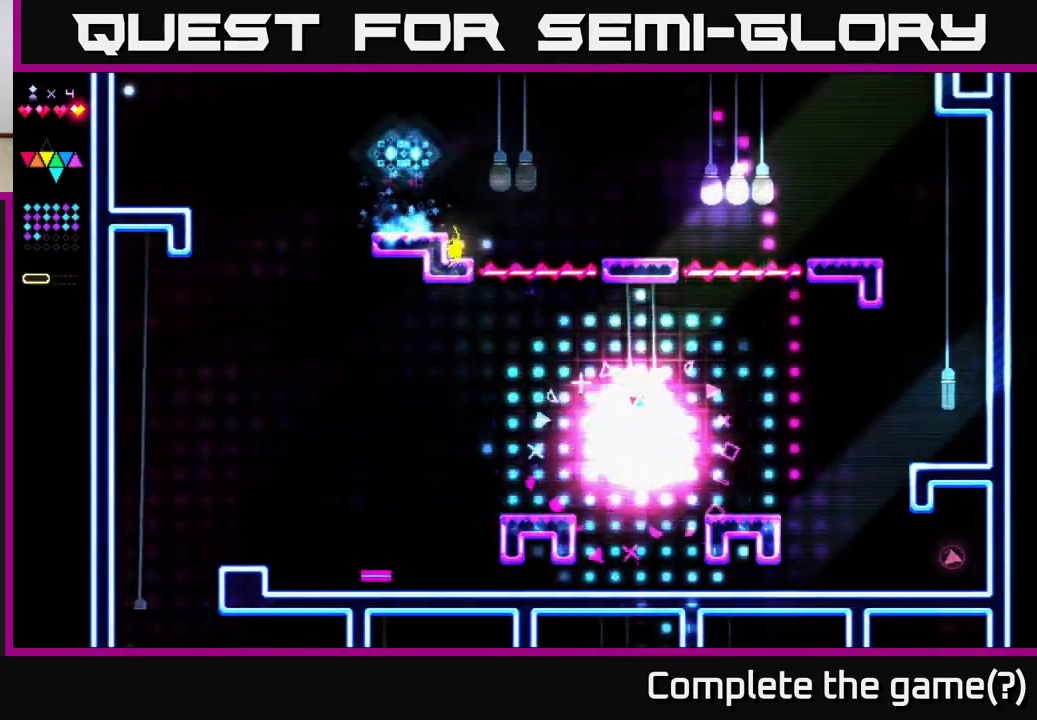
{"buttons": [], "right_stick": "center", "events": [[350, "R2", "up"], [450, "DPAD_RIGHT", "up"]]}
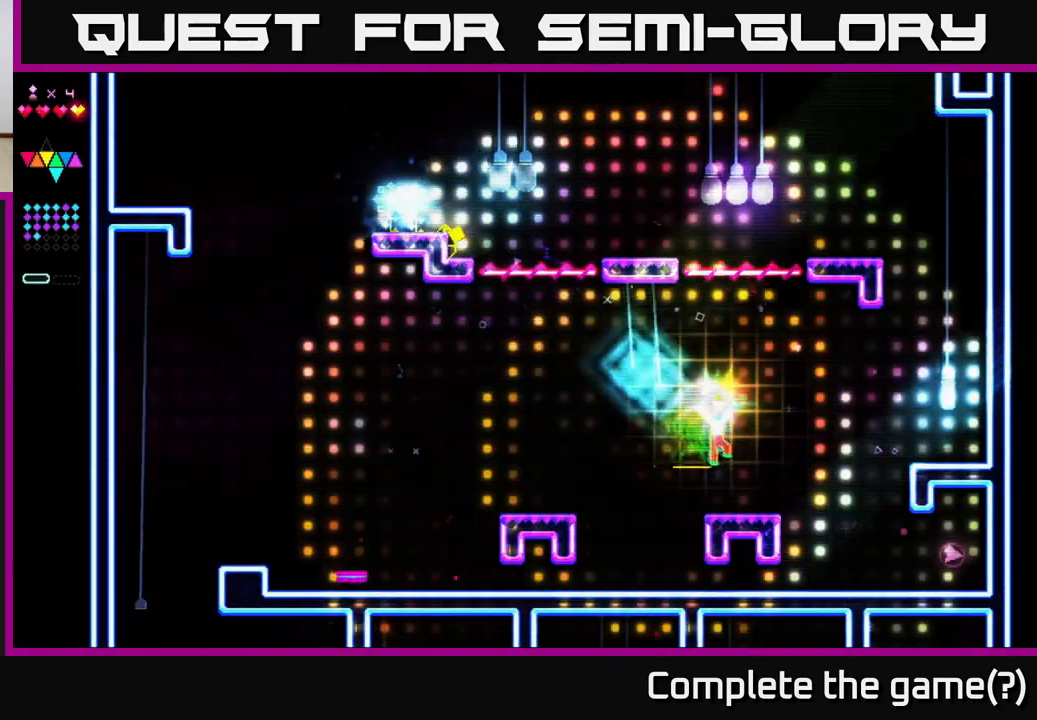
{"buttons": ["DPAD_RIGHT"], "right_stick": "center", "events": [[133, "DPAD_RIGHT", "down"]]}
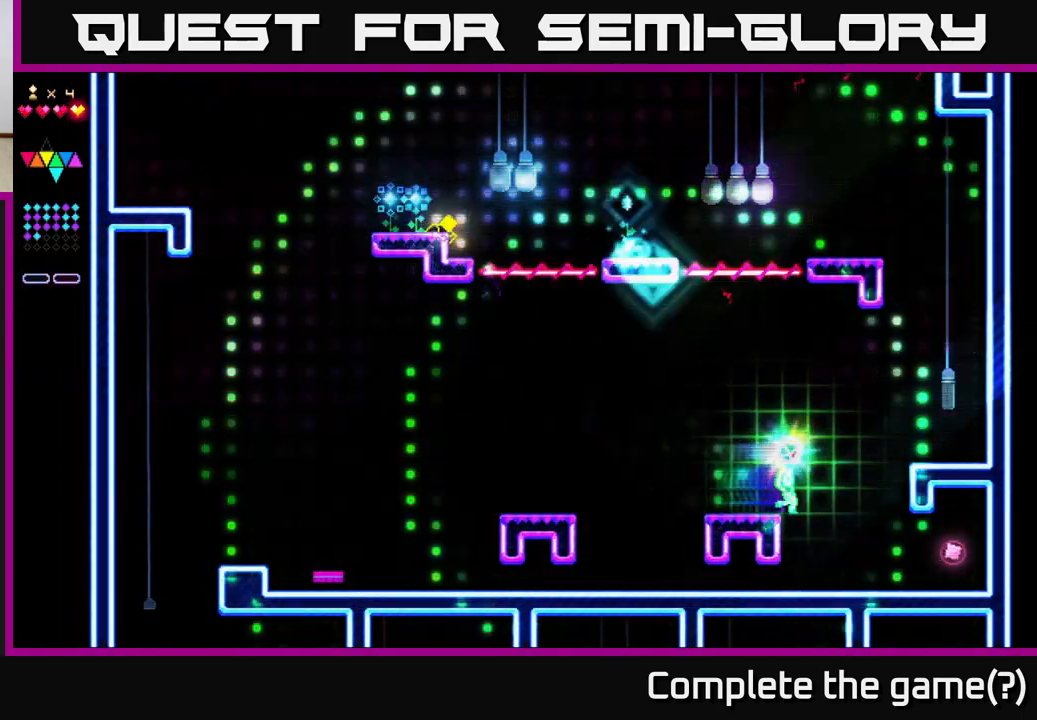
{"buttons": ["DPAD_RIGHT"], "right_stick": "center", "events": []}
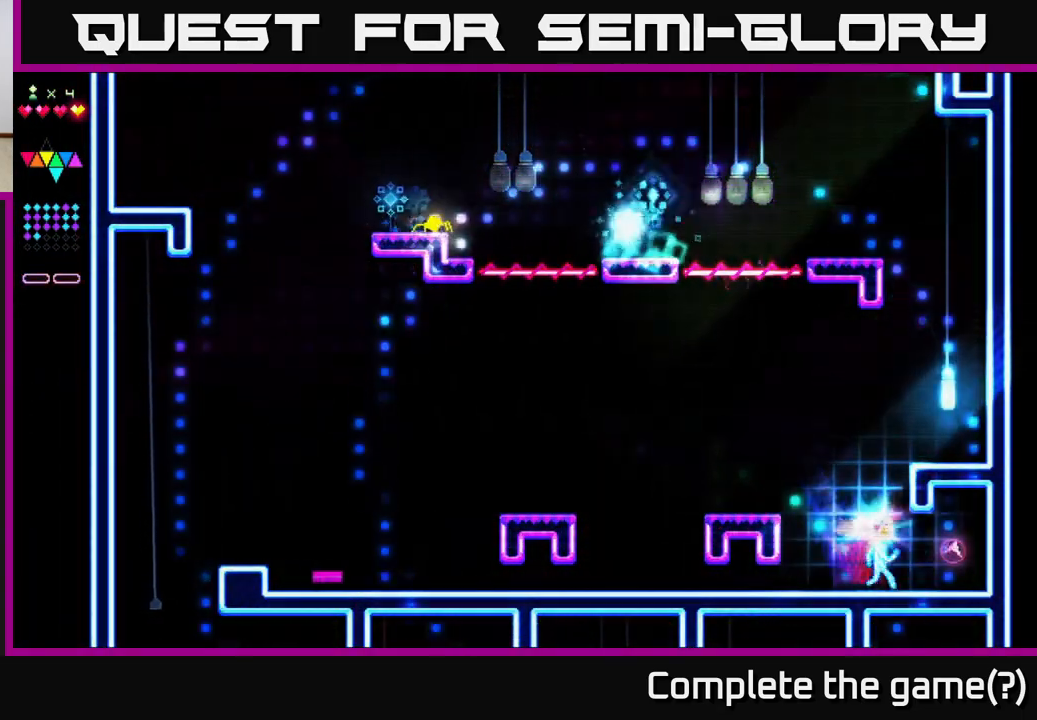
{"buttons": ["DPAD_LEFT"], "right_stick": "center", "events": [[417, "DPAD_RIGHT", "up"], [450, "DPAD_LEFT", "down"]]}
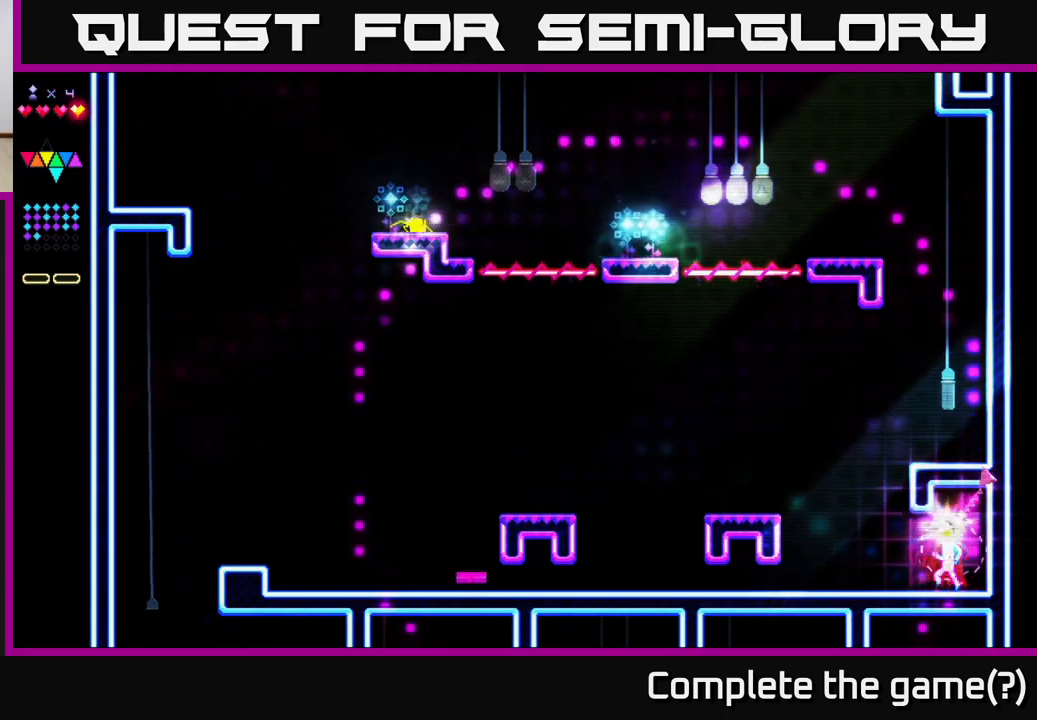
{"buttons": [], "right_stick": "center", "events": [[383, "DPAD_LEFT", "up"]]}
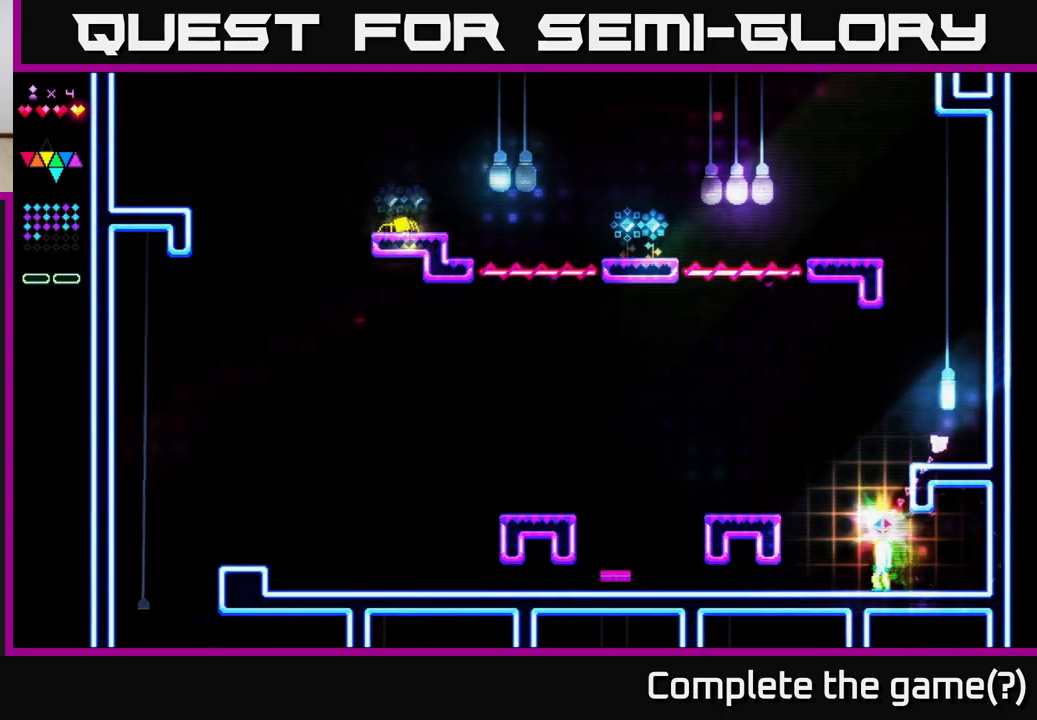
{"buttons": ["A", "DPAD_LEFT"], "right_stick": "center", "events": [[133, "DPAD_LEFT", "down"], [433, "A", "down"]]}
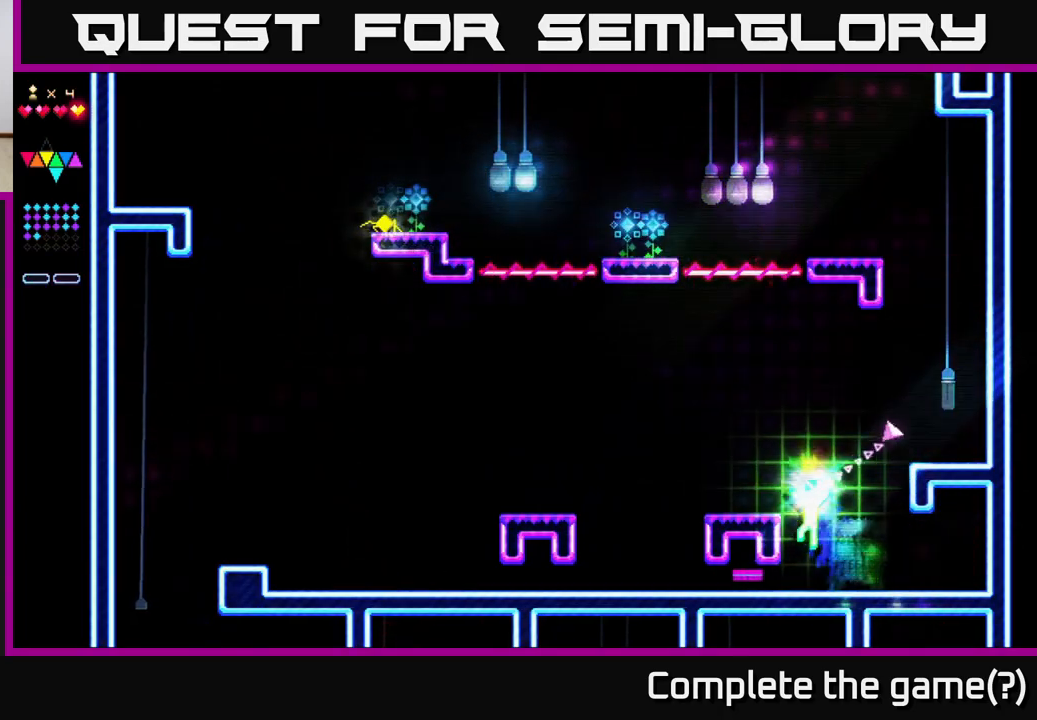
{"buttons": ["A", "DPAD_RIGHT"], "right_stick": "center", "events": [[167, "A", "up"], [367, "DPAD_LEFT", "up"], [400, "DPAD_RIGHT", "down"], [467, "A", "down"]]}
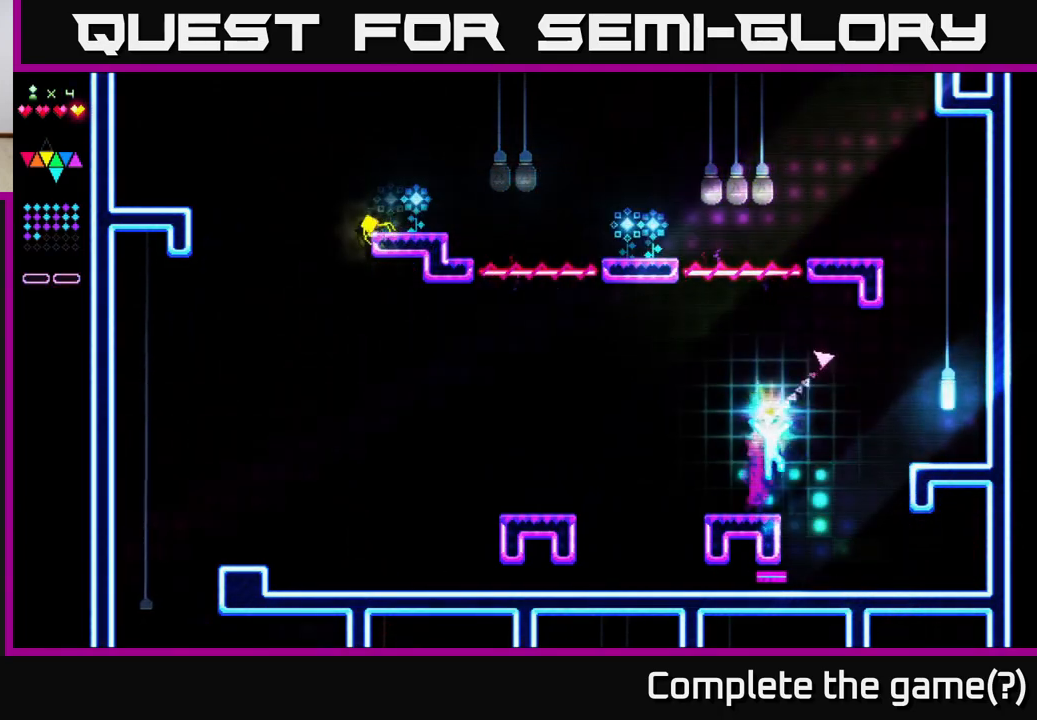
{"buttons": ["R2", "DPAD_RIGHT"], "right_stick": "center", "events": [[350, "R2", "down"], [383, "A", "up"]]}
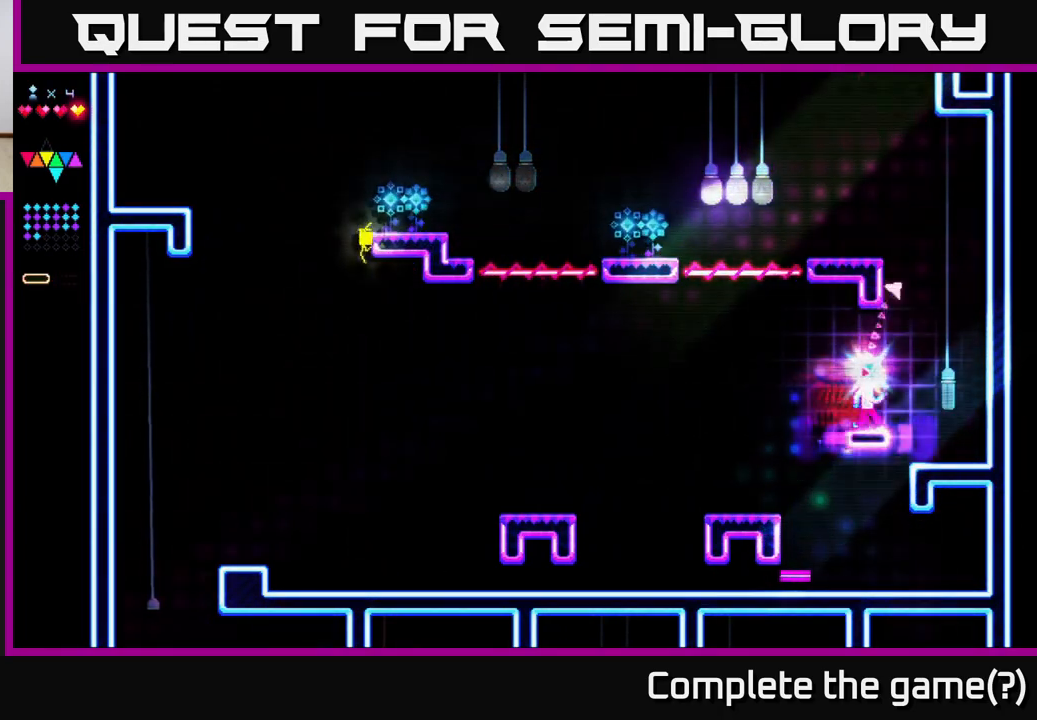
{"buttons": [], "right_stick": "center", "events": [[383, "R2", "up"], [417, "DPAD_RIGHT", "up"]]}
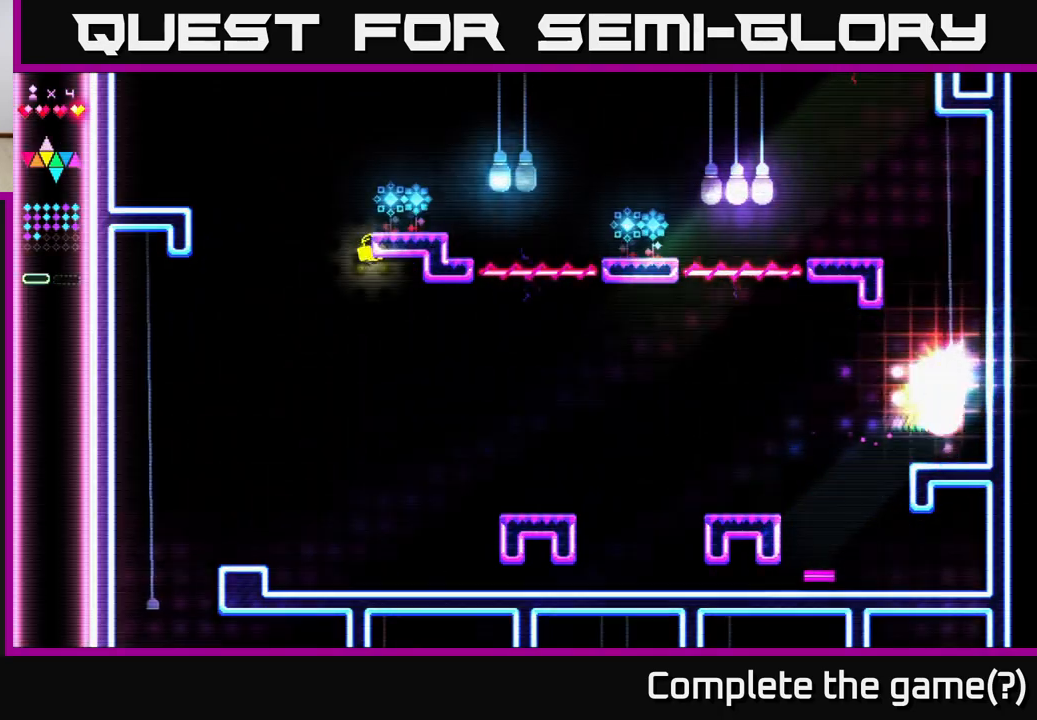
{"buttons": ["R2"], "right_stick": "center", "events": [[300, "A", "down"], [400, "A", "up"], [417, "R2", "down"]]}
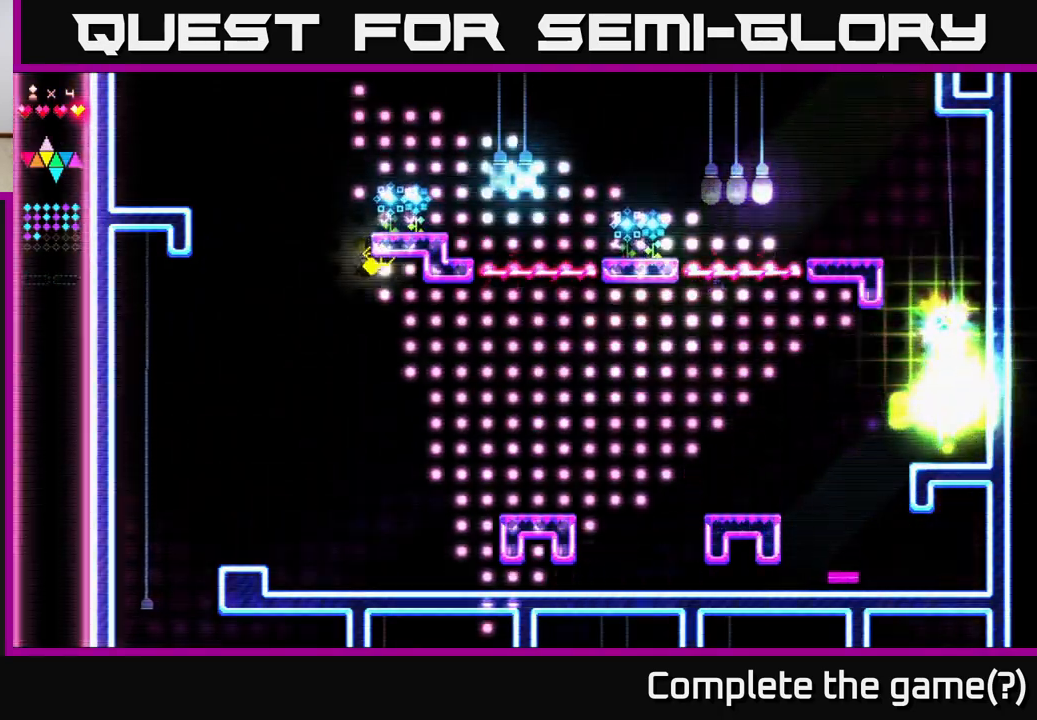
{"buttons": [], "right_stick": "center", "events": [[333, "R2", "up"]]}
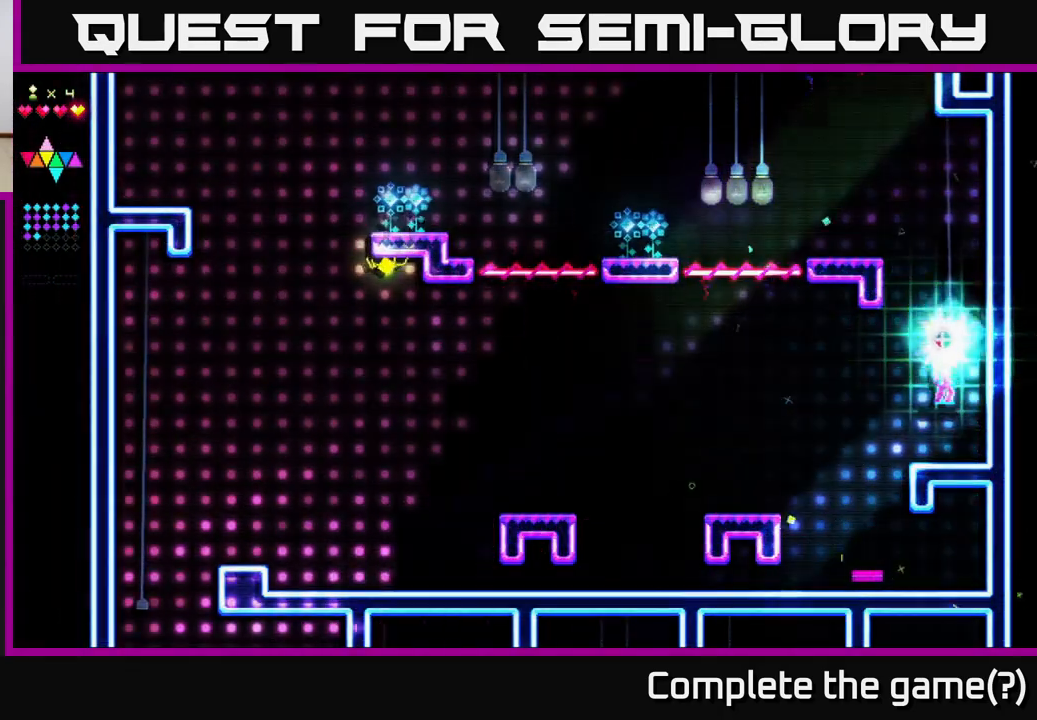
{"buttons": ["R2", "DPAD_LEFT"], "right_stick": "center", "events": [[67, "A", "down"], [317, "DPAD_LEFT", "down"], [350, "A", "up"], [383, "R2", "down"]]}
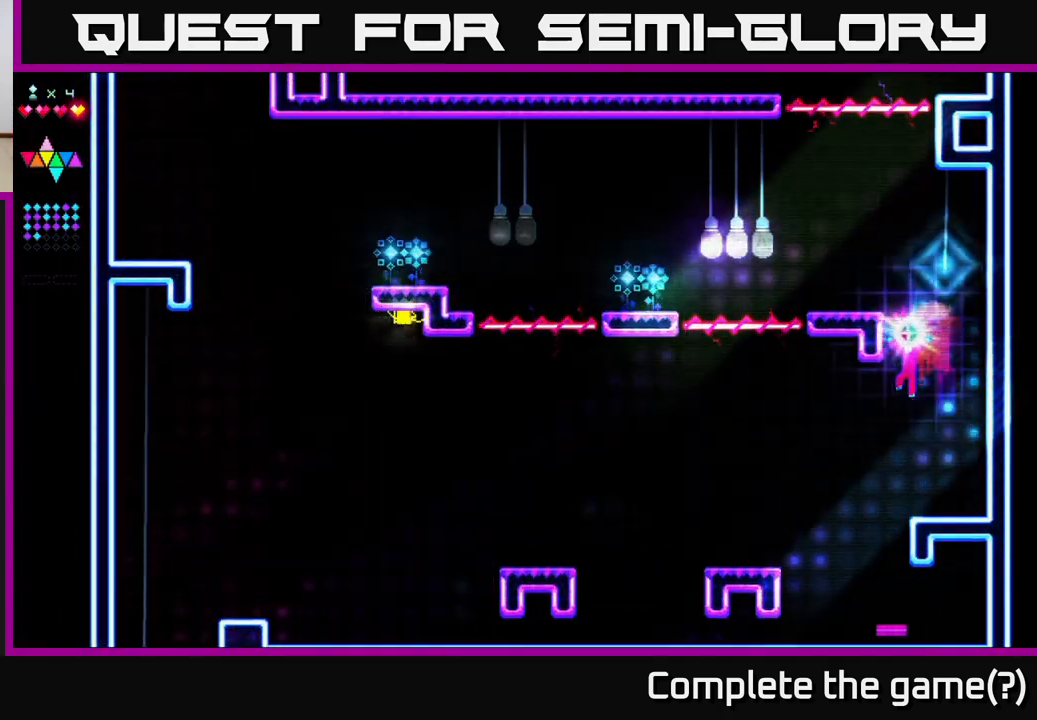
{"buttons": ["A"], "right_stick": "center", "events": [[167, "DPAD_LEFT", "up"], [267, "DPAD_RIGHT", "down"], [317, "R2", "up"], [383, "A", "down"], [450, "DPAD_RIGHT", "up"]]}
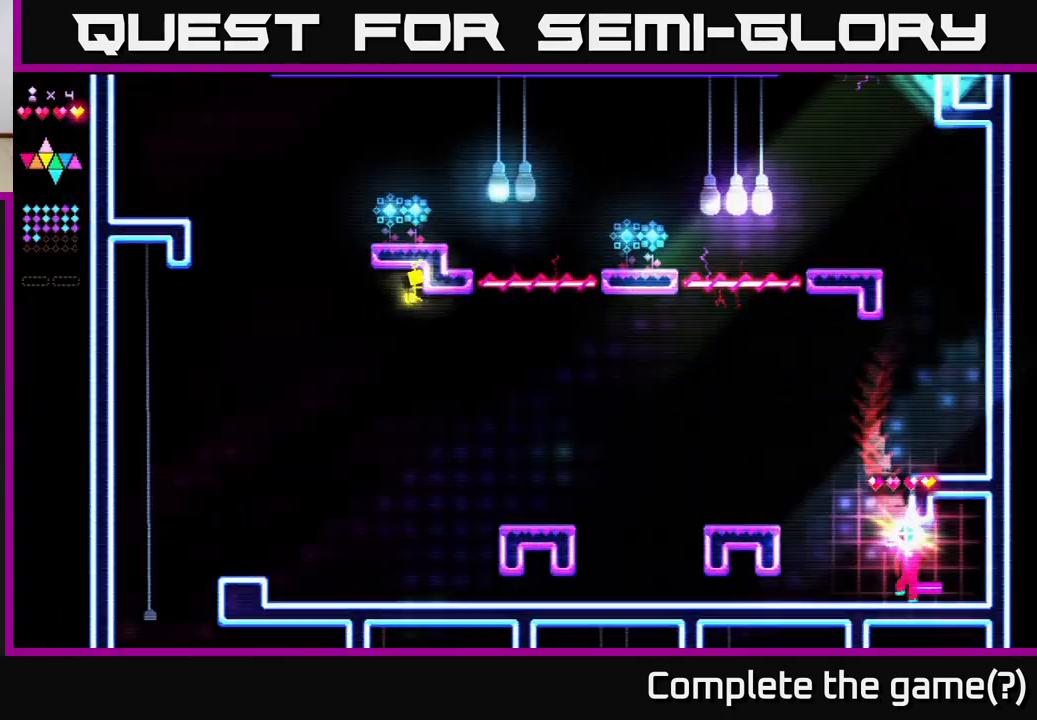
{"buttons": ["DPAD_LEFT"], "right_stick": "center", "events": [[17, "A", "up"], [17, "DPAD_LEFT", "down"], [200, "A", "down"], [417, "A", "up"]]}
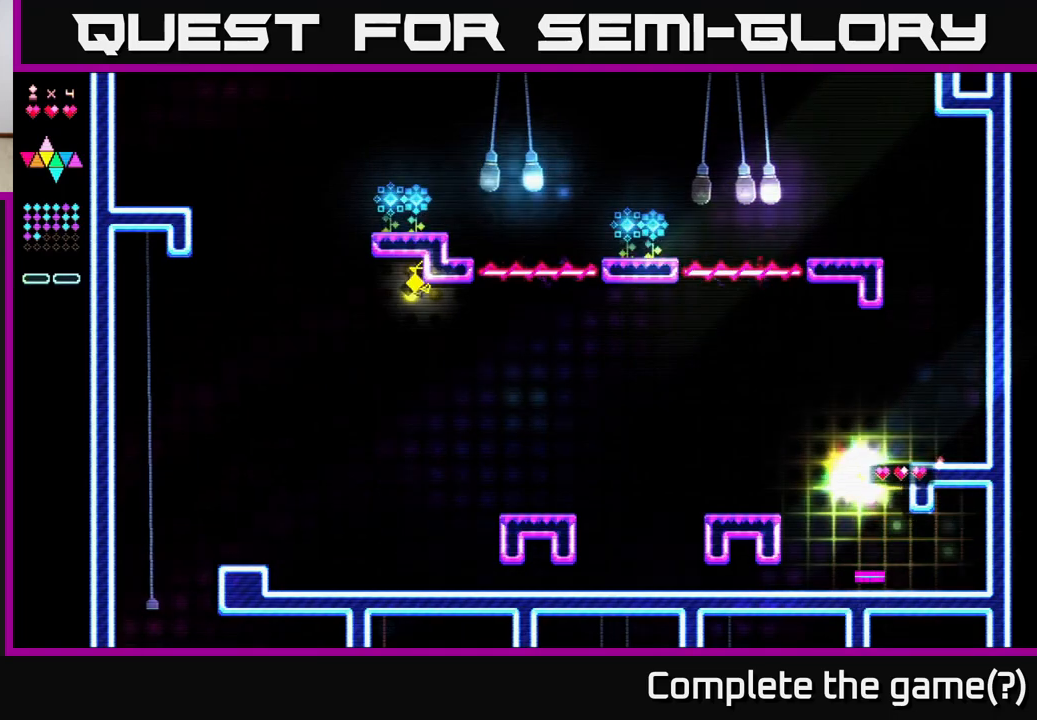
{"buttons": ["R2", "DPAD_LEFT"], "right_stick": "center", "events": [[33, "A", "down"], [350, "A", "up"], [450, "R2", "down"]]}
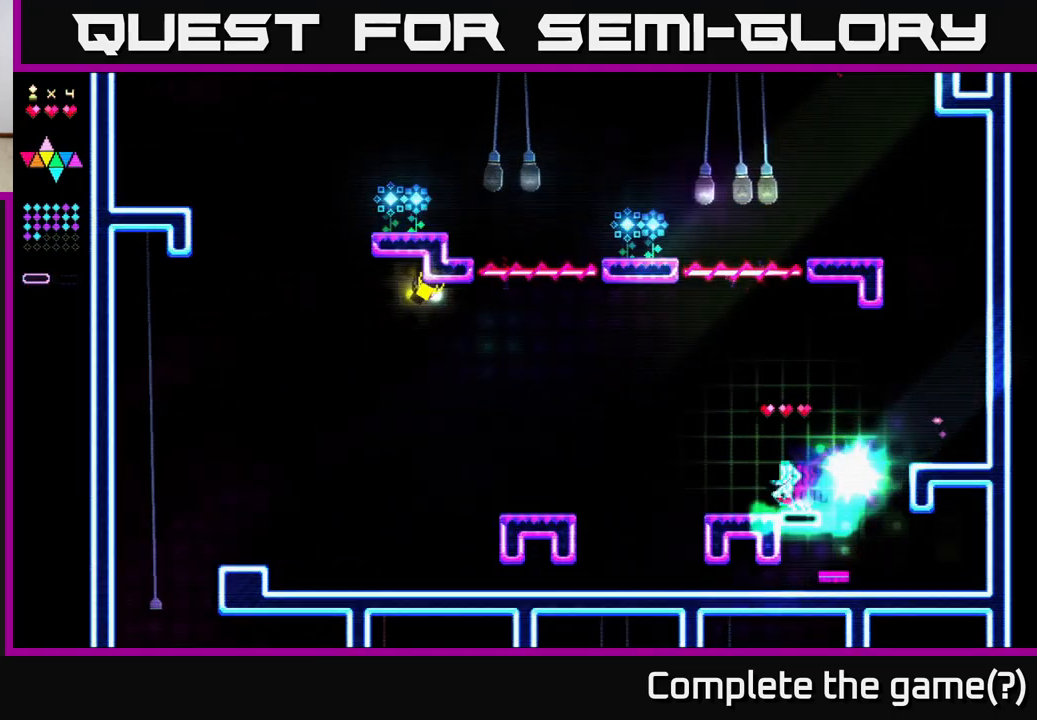
{"buttons": ["DPAD_RIGHT"], "right_stick": "center", "events": [[300, "DPAD_LEFT", "up"], [400, "R2", "up"], [417, "DPAD_RIGHT", "down"]]}
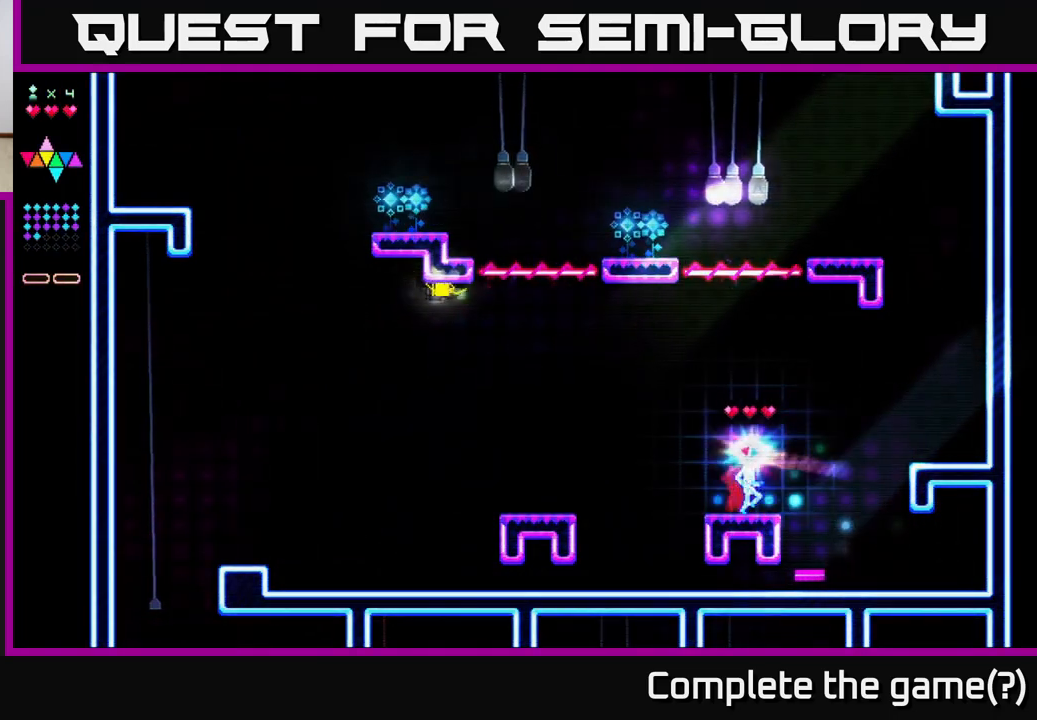
{"buttons": ["R2", "DPAD_RIGHT"], "right_stick": "center", "events": [[183, "A", "down"], [400, "A", "up"], [450, "R2", "down"]]}
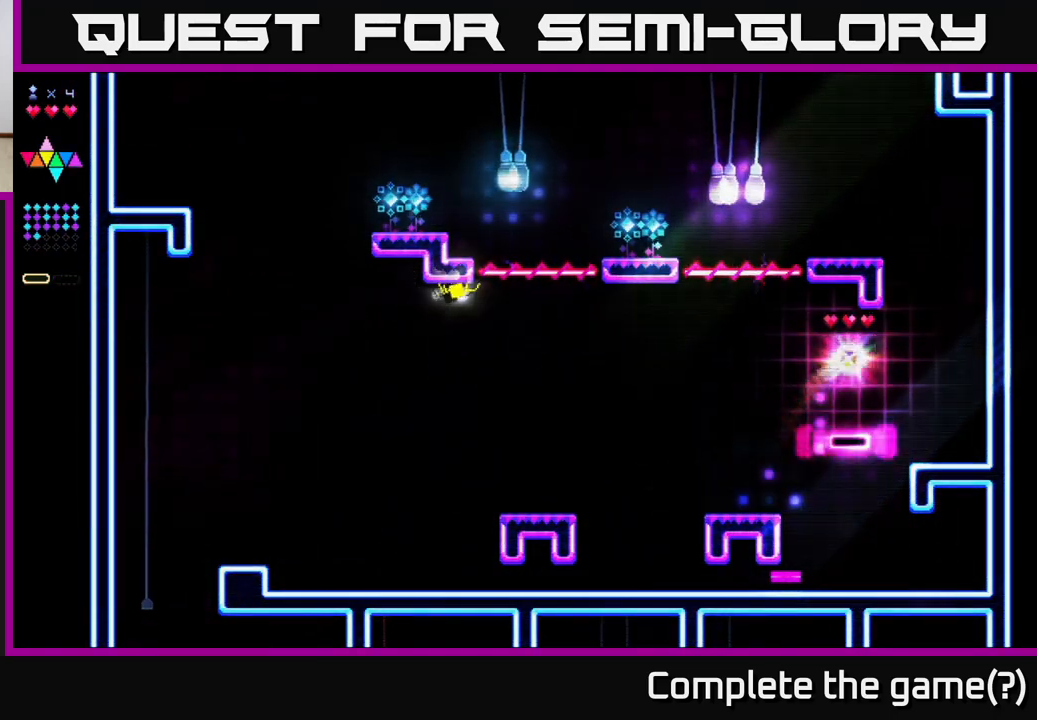
{"buttons": ["DPAD_RIGHT"], "right_stick": "center", "events": [[217, "R2", "up"]]}